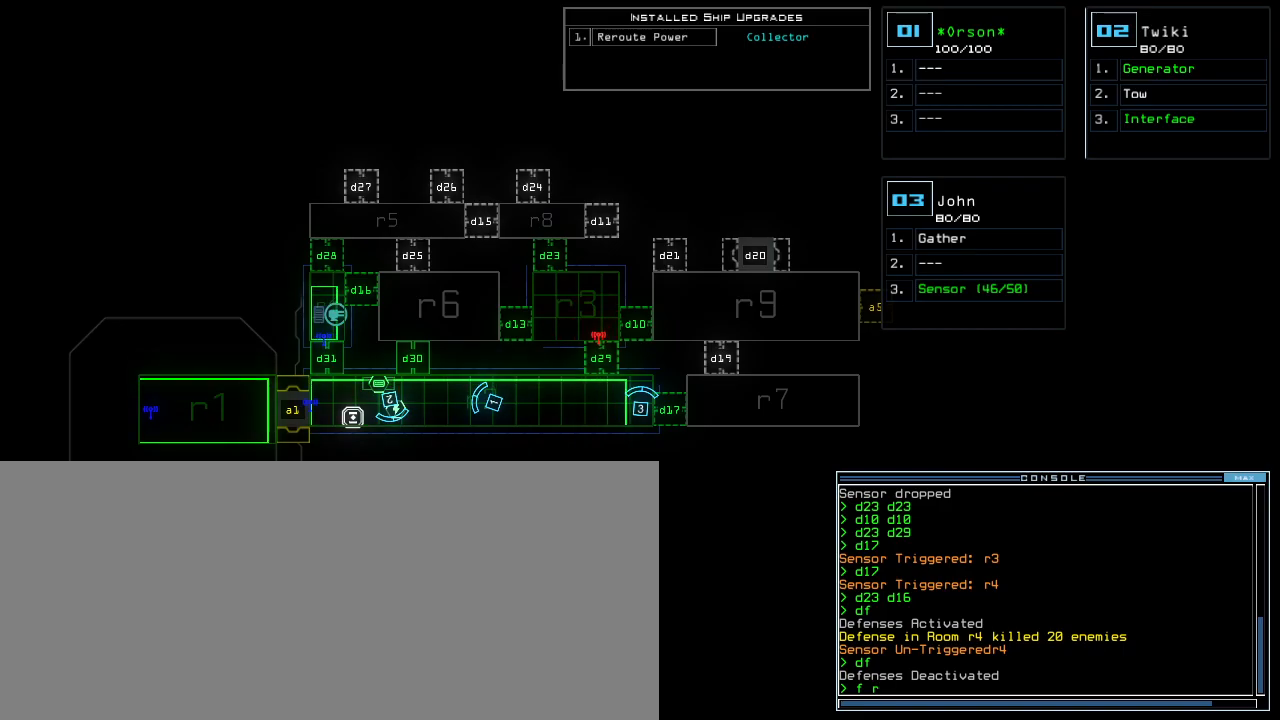
Gameplay with keyboard; each line is a JSON object with the keys held at the frame after it. "events" lists presses ("down") and releases ("up") of ".", "0", "1", "2", "3", "4", "5", "6", "7", "8", "9", "a", "b", "backspace", "c", "caps_lock", "comma", "ctrl_l", "ctrl_r", "d", "down", "e", "equals", "escape", "f", "f8", "g", "h", "i", "j", "k", "l", "left", "m", "minus", "n", "o", "p", "q", "quote", "r", "return", "right", "s", "semicolon", "shift_l", "shift_r", "space", "t", "tab", "tilde", "u", "up", "v", "w", "x", "y" and "z" between this image and that frame as [ms after this image, input, new state], when the widget could be followed in between. No other keys are recorded. Mouse input is not recorded. Not read: other_keys.
{"keys": [], "events": [[40, "7", "down"], [100, "7", "up"], [240, "return", "down"], [340, "return", "up"]]}
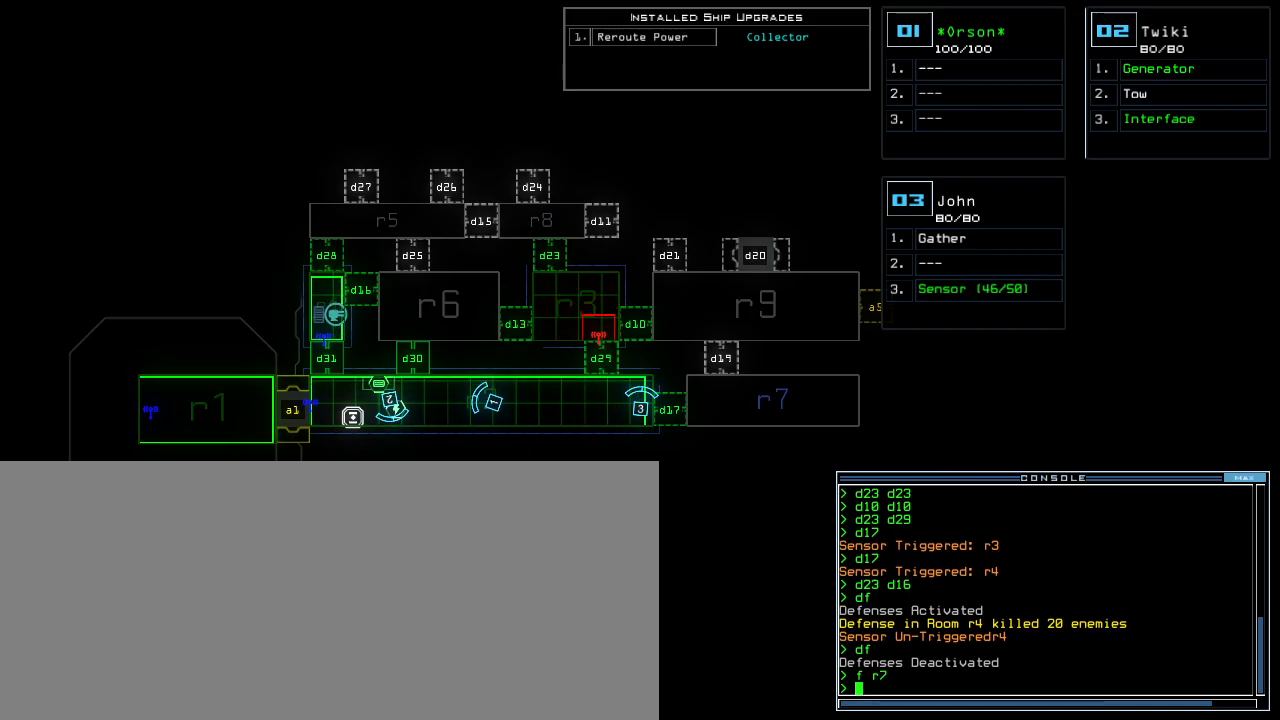
{"keys": ["left", "up"], "events": [[20, "3", "down"], [100, "3", "up"], [100, "left", "down"], [140, "up", "down"]]}
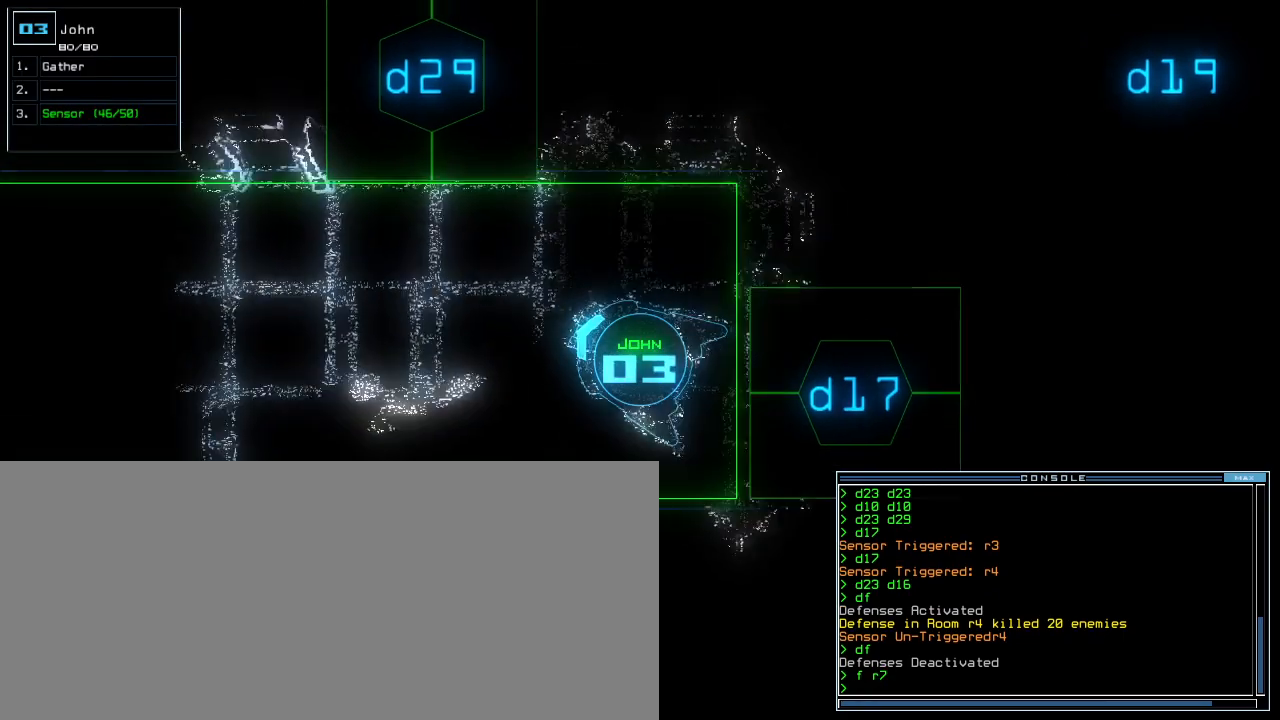
{"keys": ["up"]}
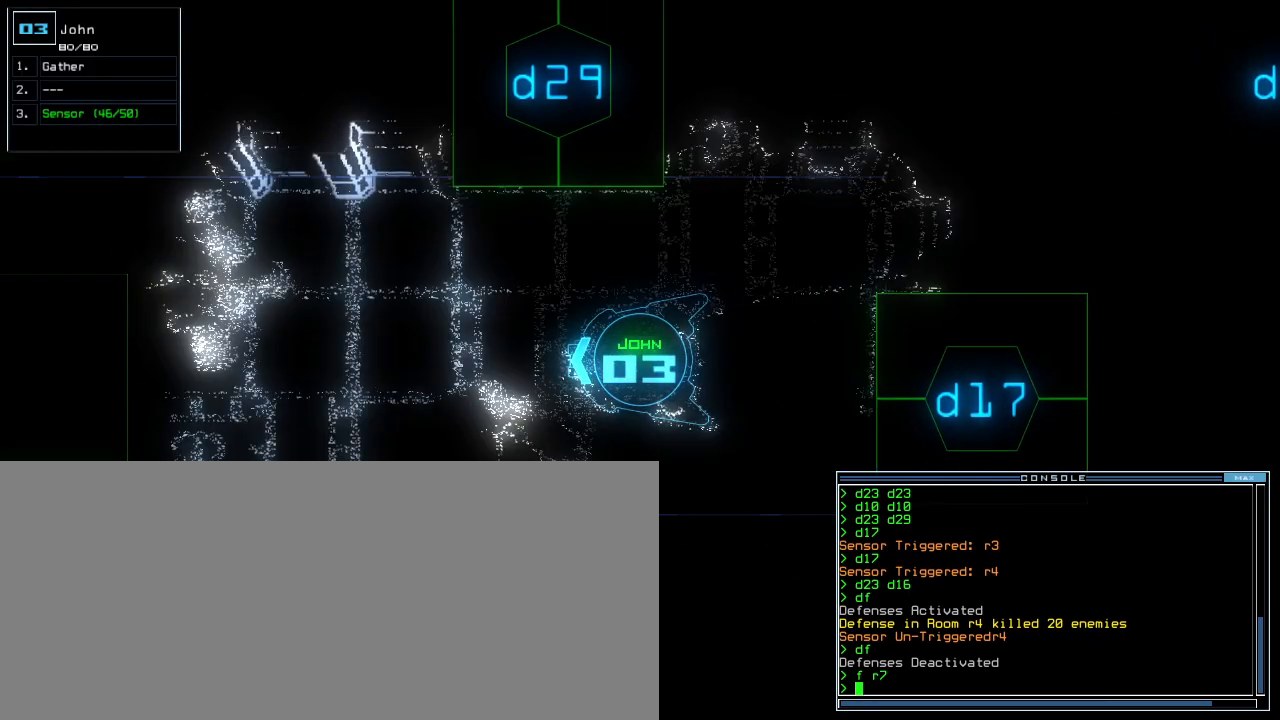
{"keys": []}
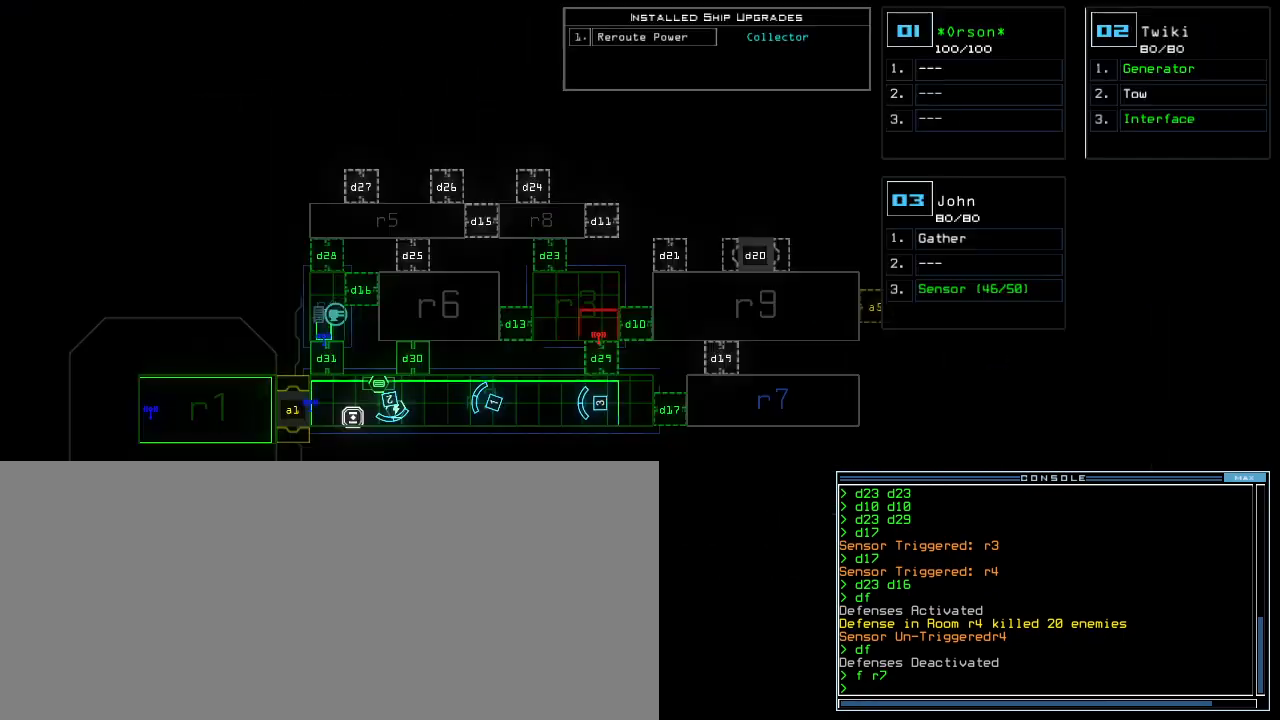
{"keys": [], "events": []}